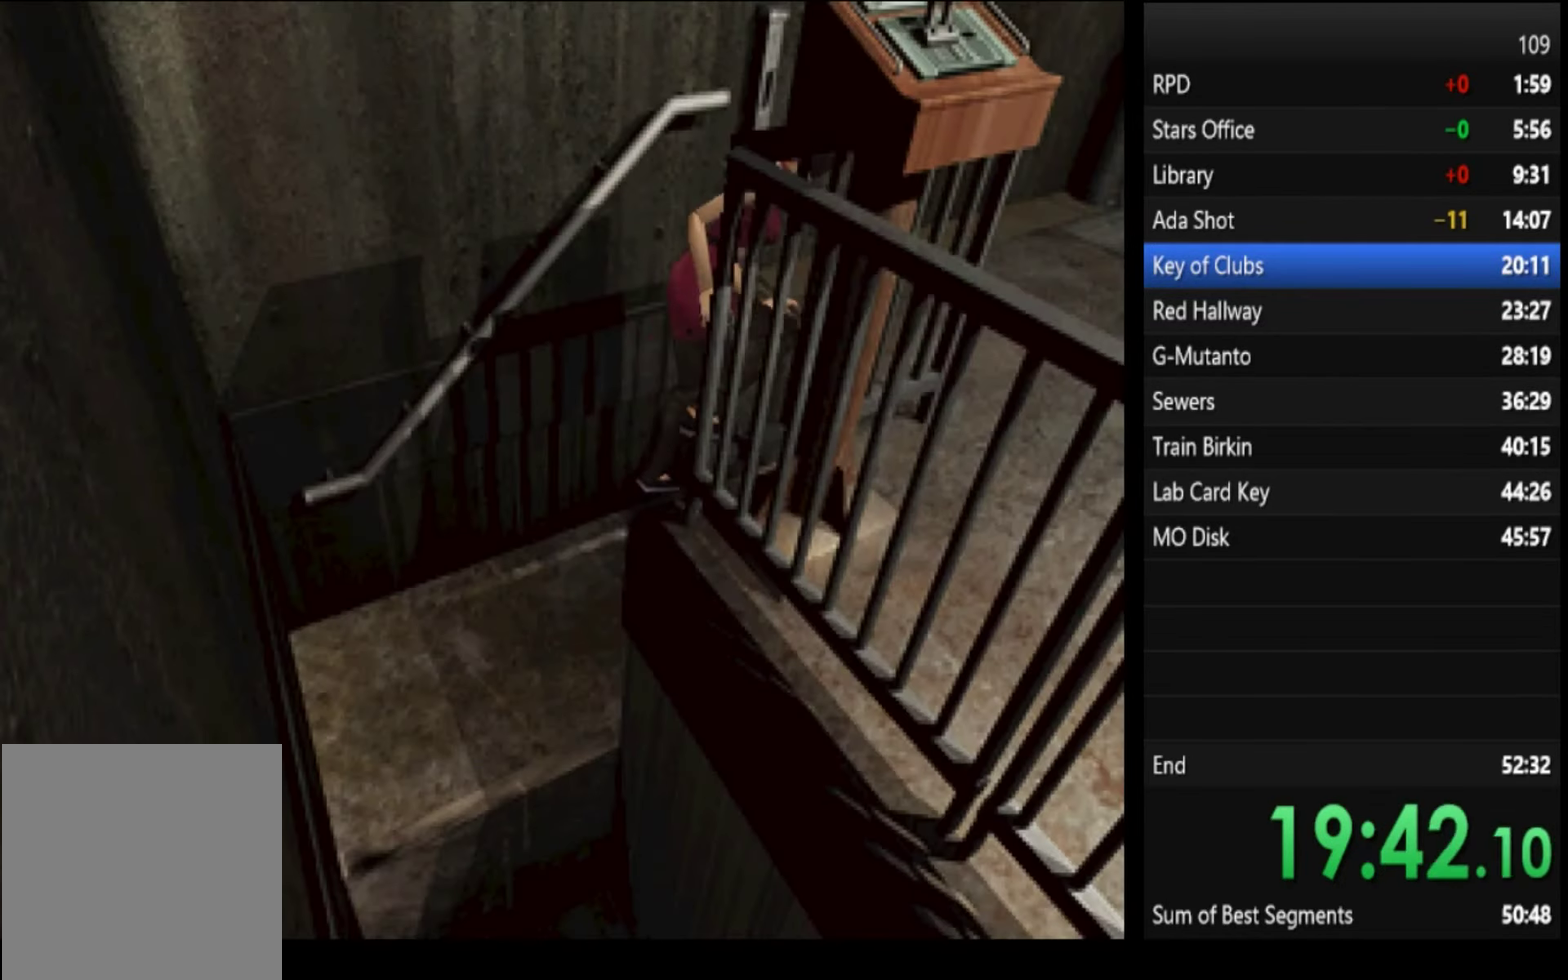
Gameplay with a controller (PlayStation layout); each line is a JSON object with the inputs held at the frame after it. "events" lists button and stick changes between this image and that frame as [ms after this image, input, new state], when the widget could be followed in between. Not read: CROSS L1 R1.
{"buttons": [], "left_stick": "right", "right_stick": "center", "events": []}
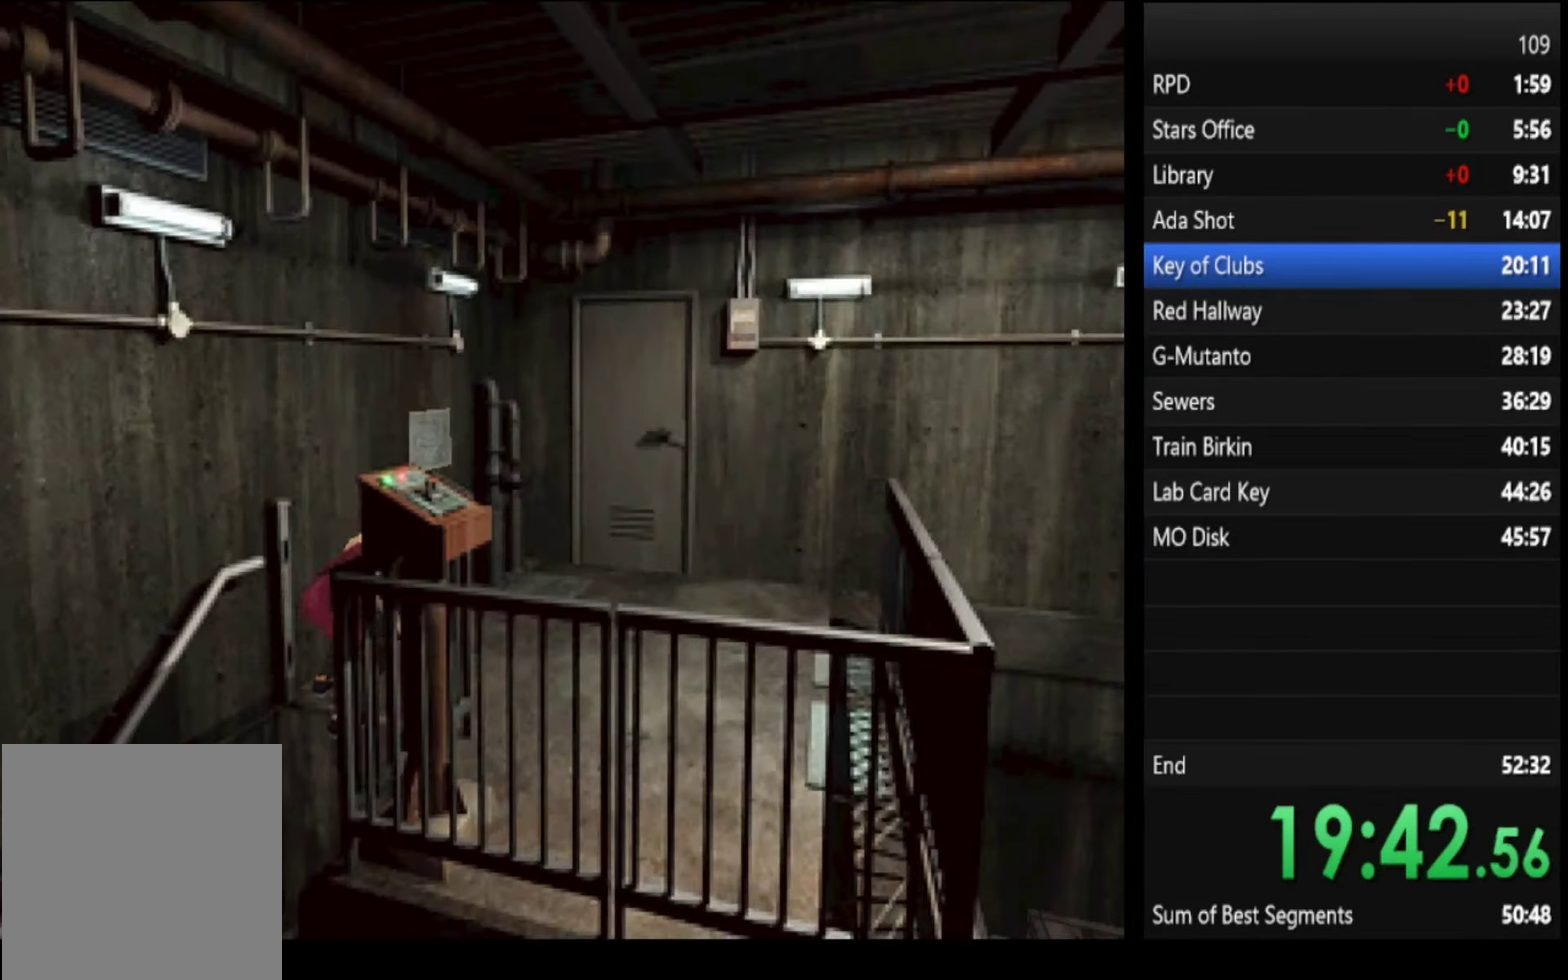
{"buttons": ["SQUARE"], "left_stick": "right", "right_stick": "center", "events": [[133, "SQUARE", "down"]]}
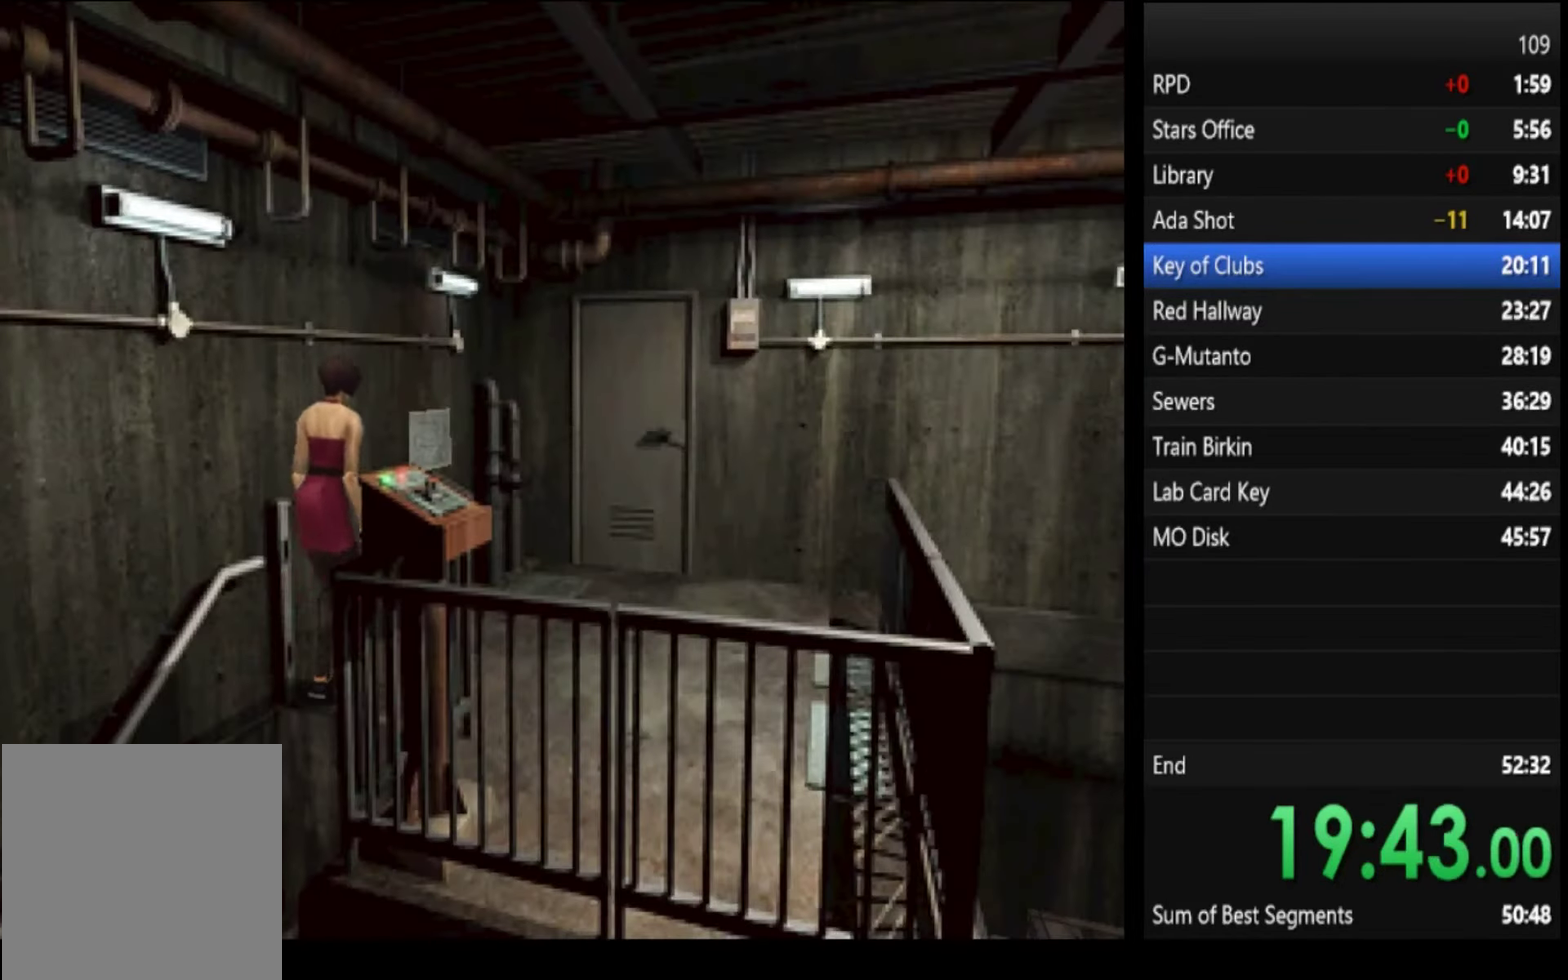
{"buttons": ["SQUARE"], "left_stick": "up-right", "right_stick": "center", "events": [[433, "left_stick", "up-right"]]}
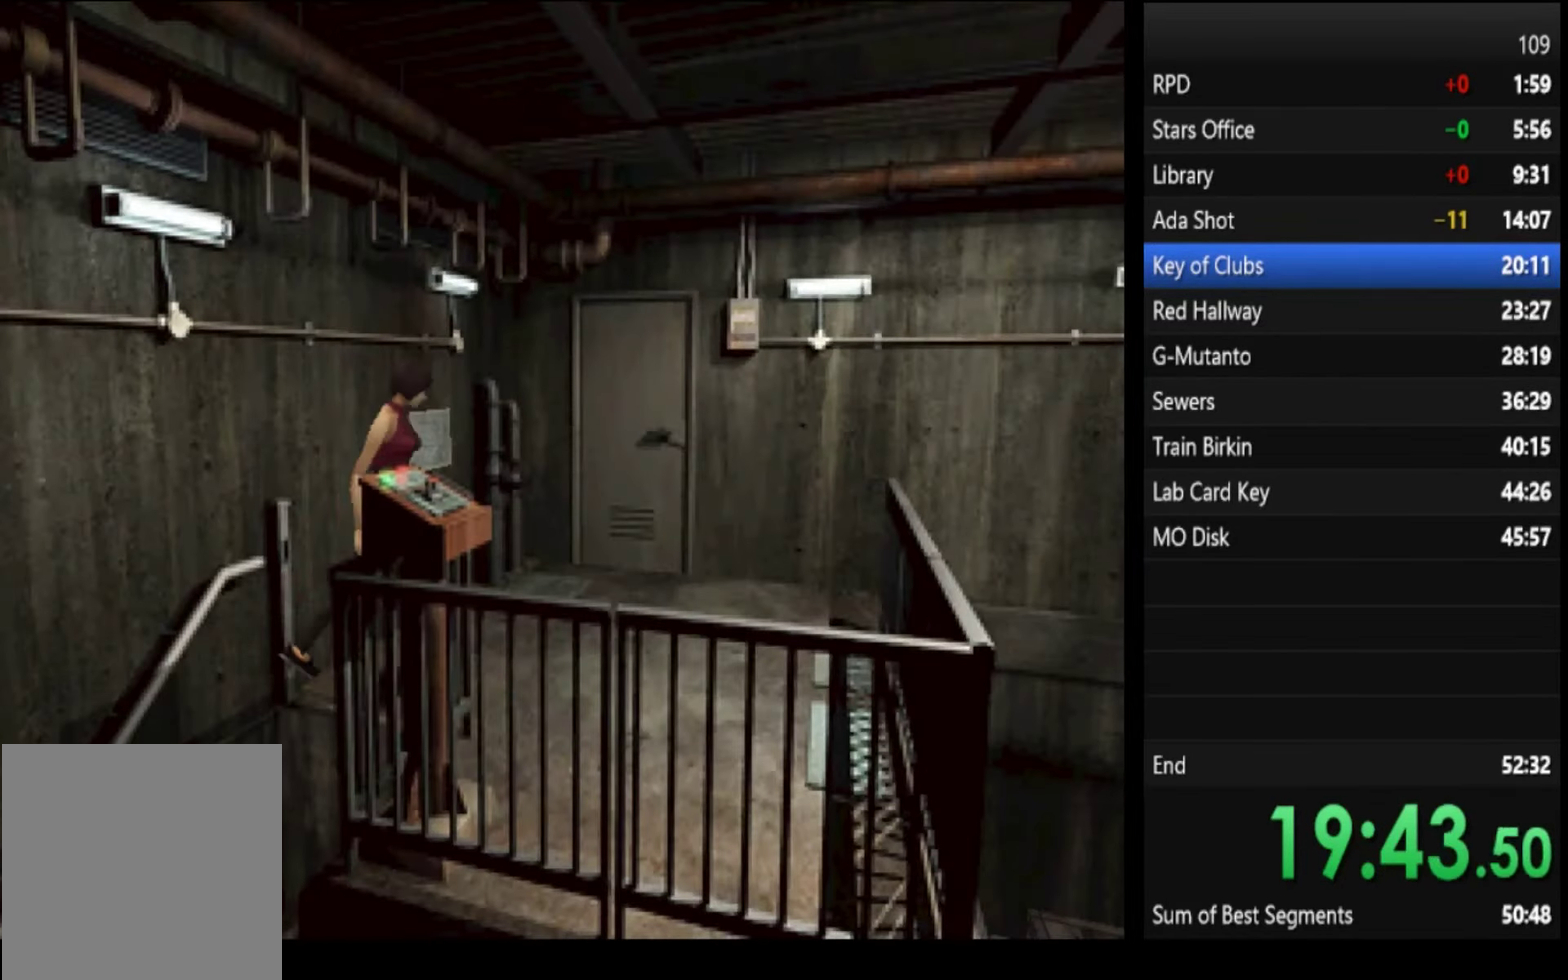
{"buttons": ["SQUARE"], "left_stick": "up-right", "right_stick": "center", "events": [[334, "left_stick", "right"], [467, "left_stick", "up-right"]]}
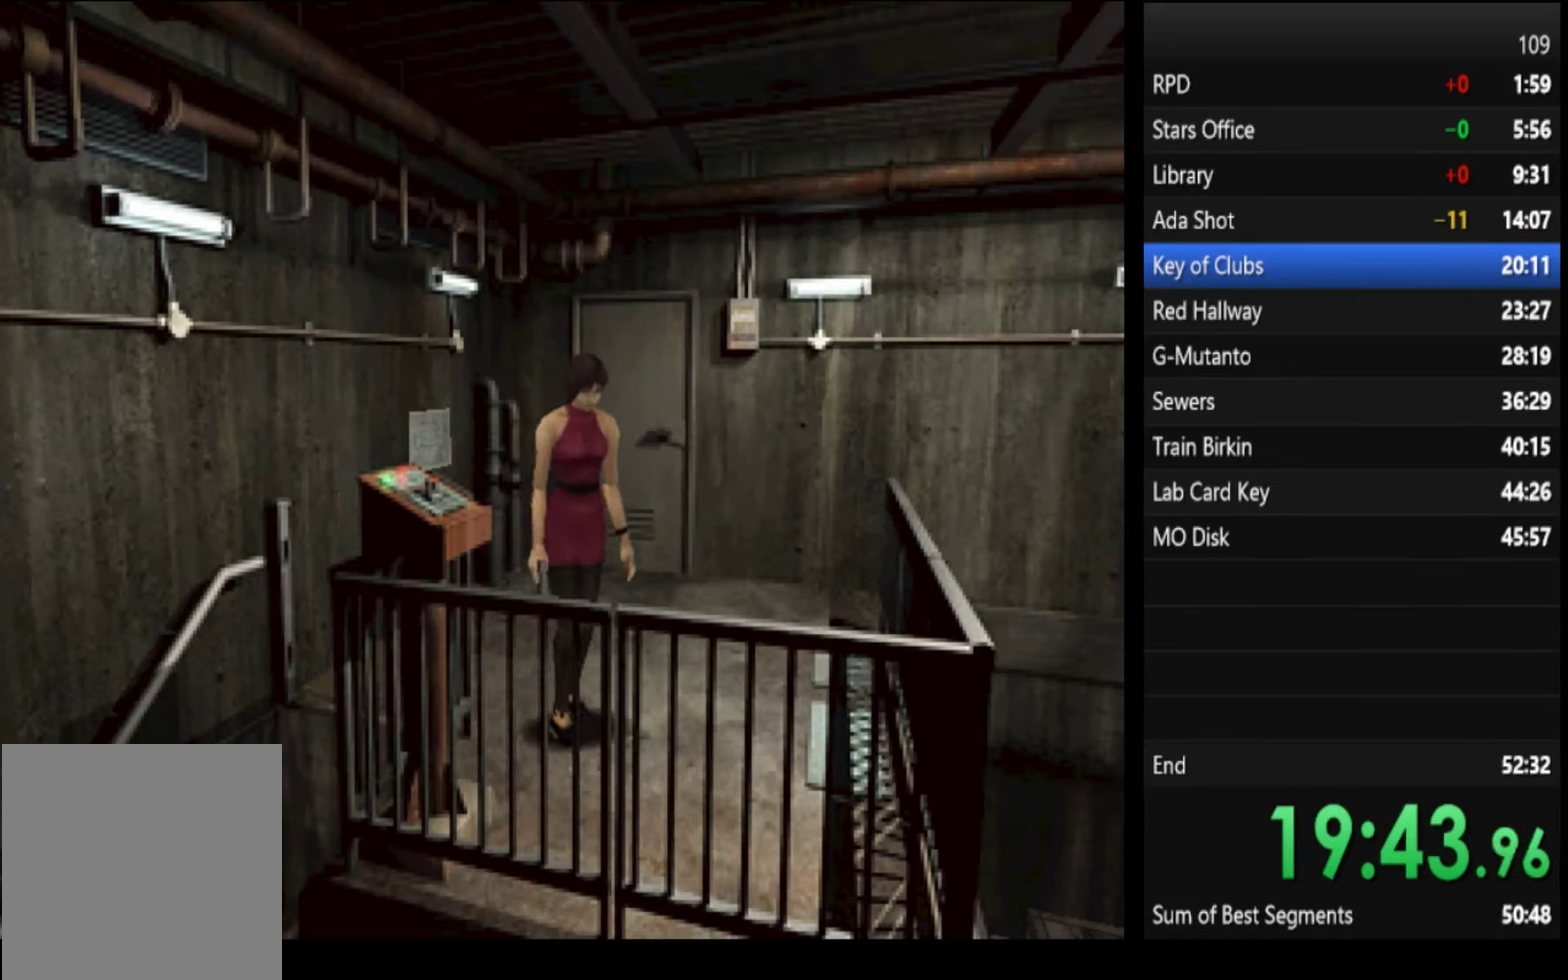
{"buttons": ["SQUARE"], "left_stick": "center", "right_stick": "center", "events": [[67, "left_stick", "right"], [167, "left_stick", "up-right"], [367, "left_stick", "center"]]}
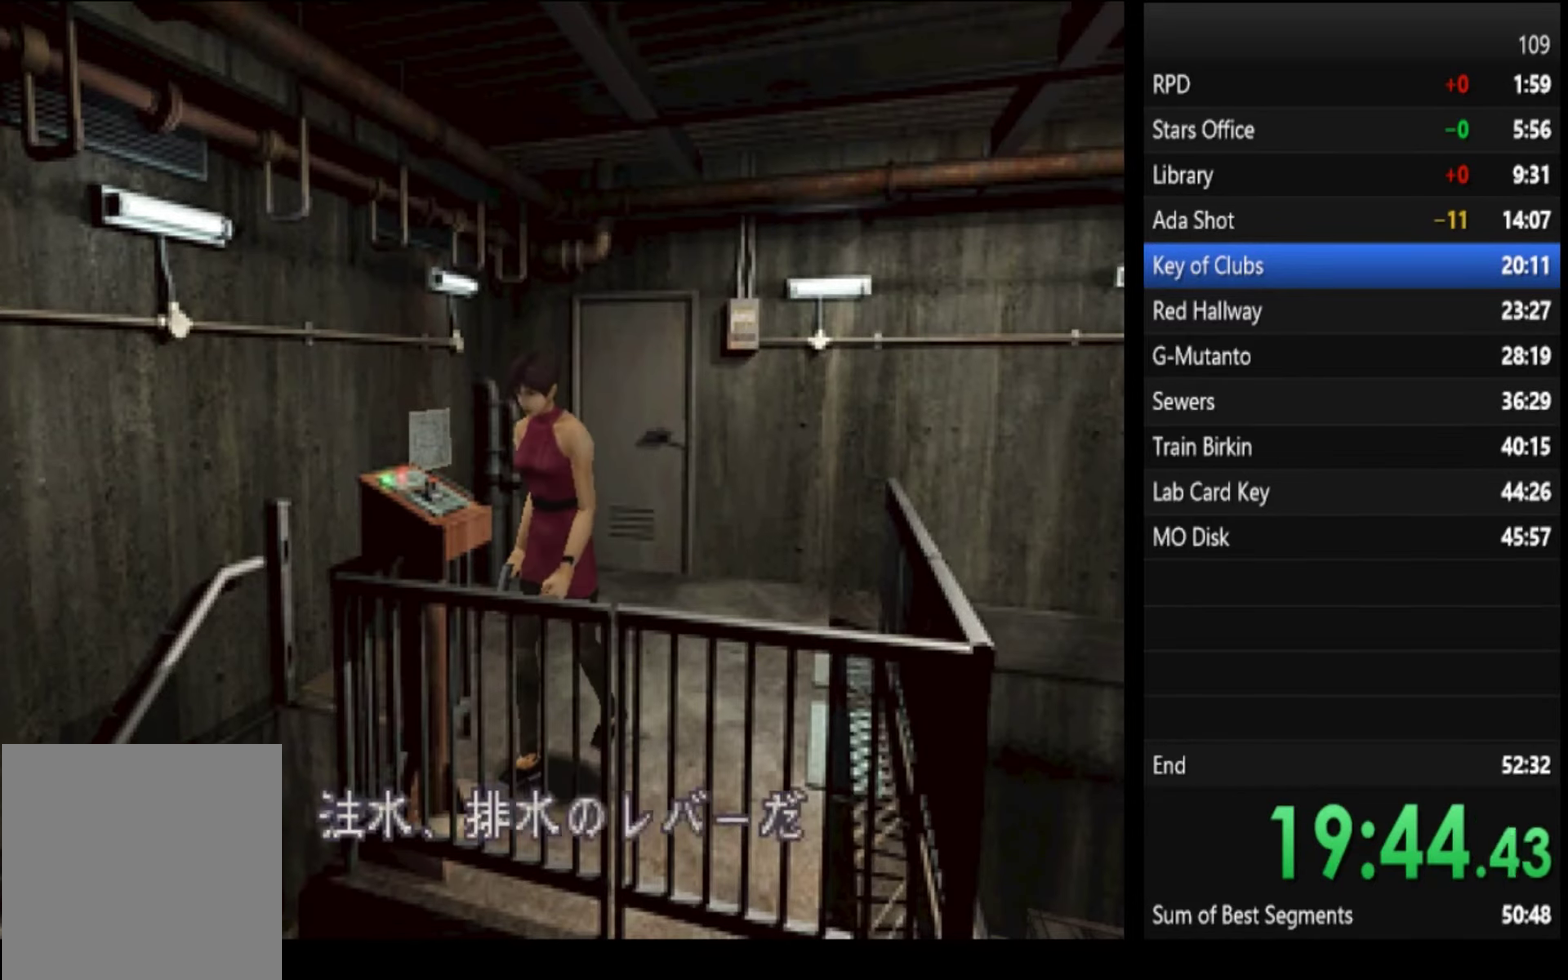
{"buttons": ["SQUARE"], "left_stick": "center", "right_stick": "center", "events": []}
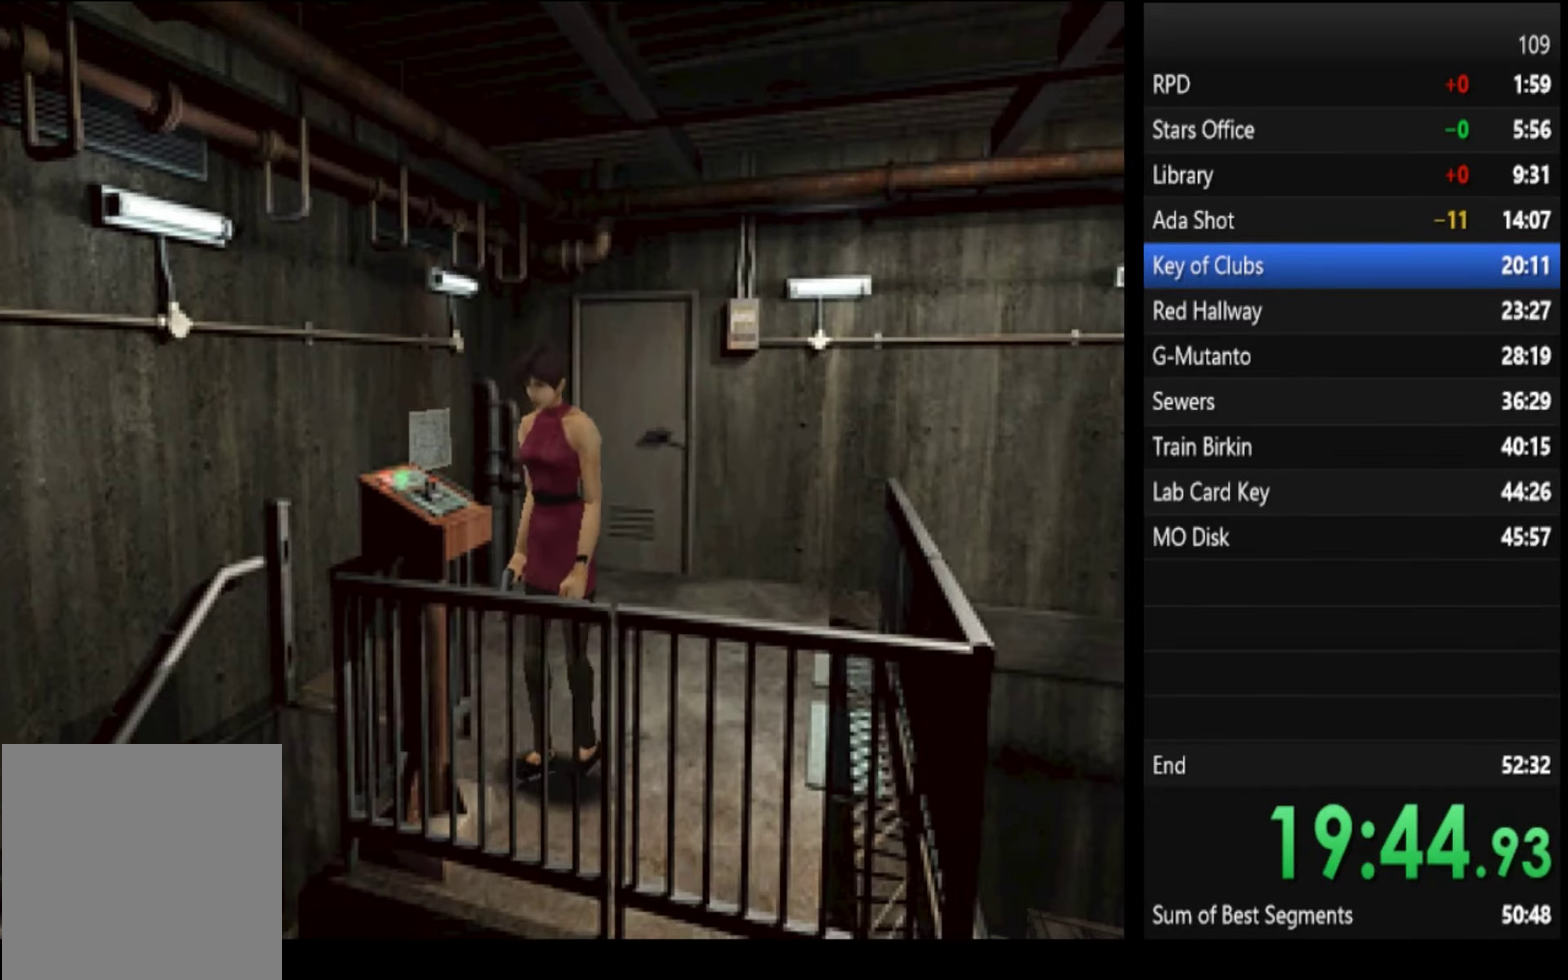
{"buttons": [], "left_stick": "center", "right_stick": "center", "events": [[167, "SQUARE", "up"]]}
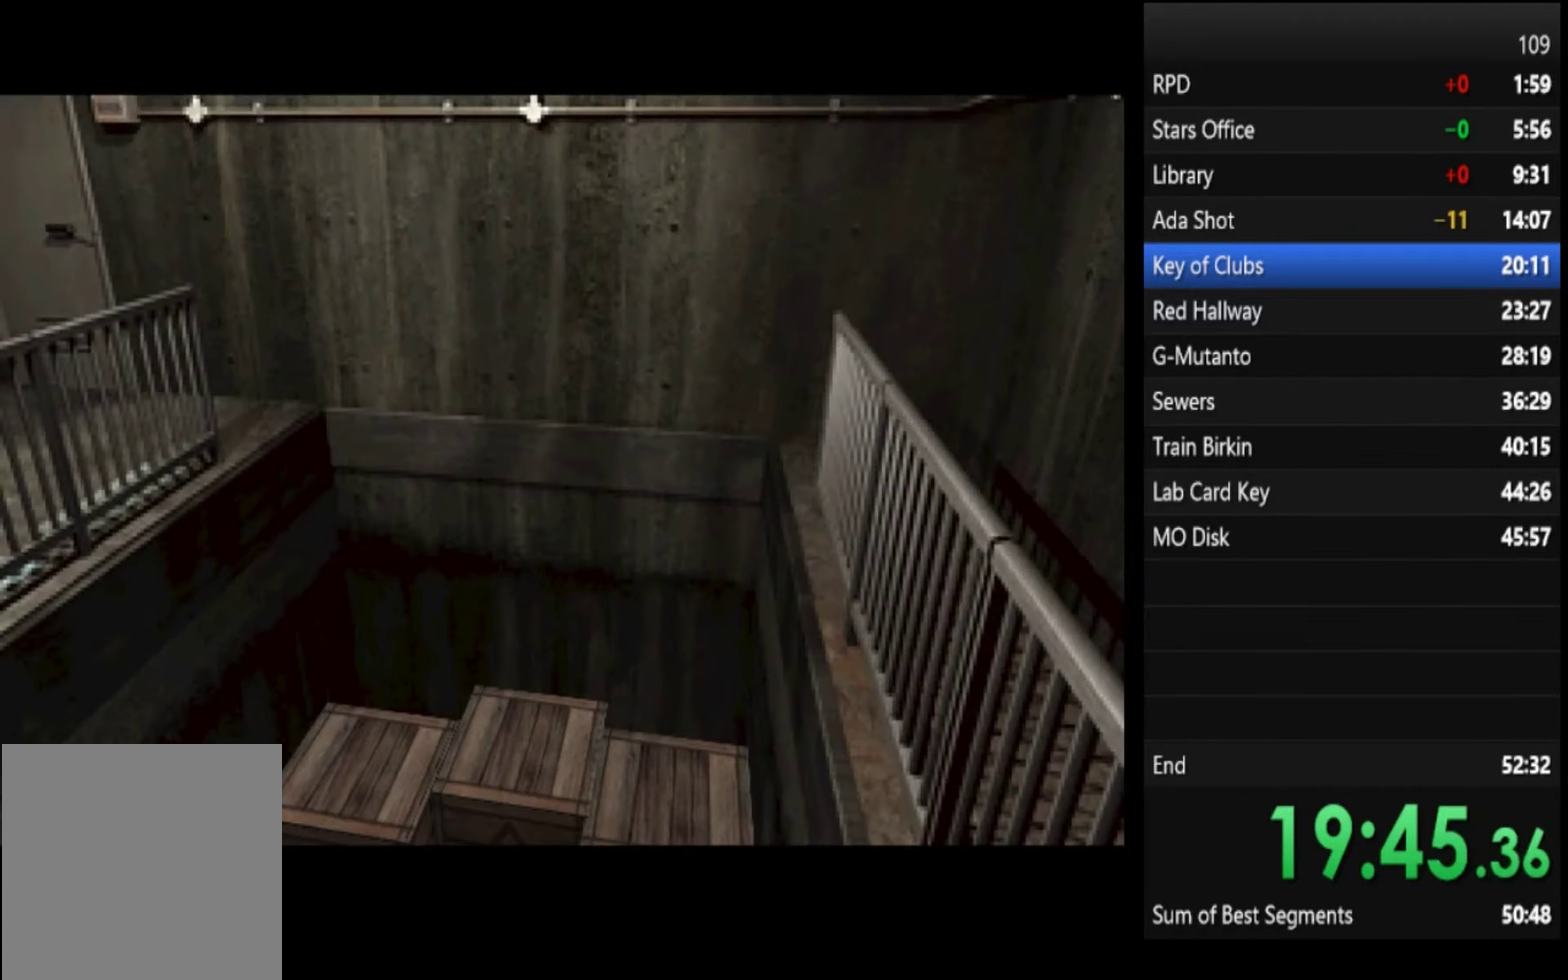
{"buttons": [], "left_stick": "center", "right_stick": "center", "events": []}
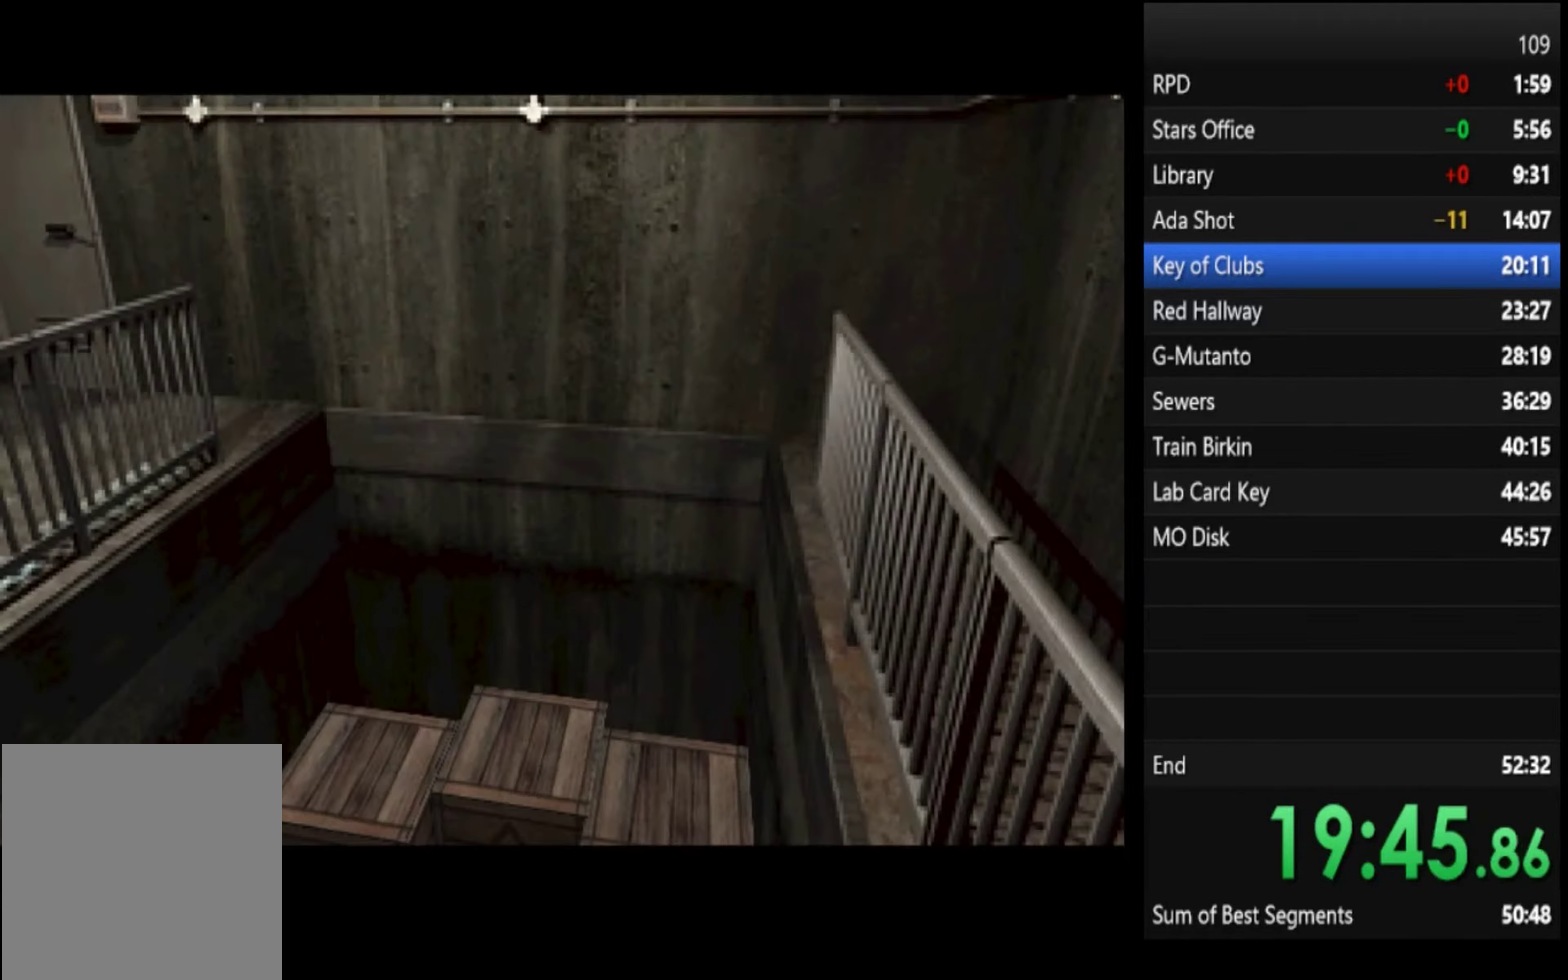
{"buttons": [], "left_stick": "center", "right_stick": "center", "events": []}
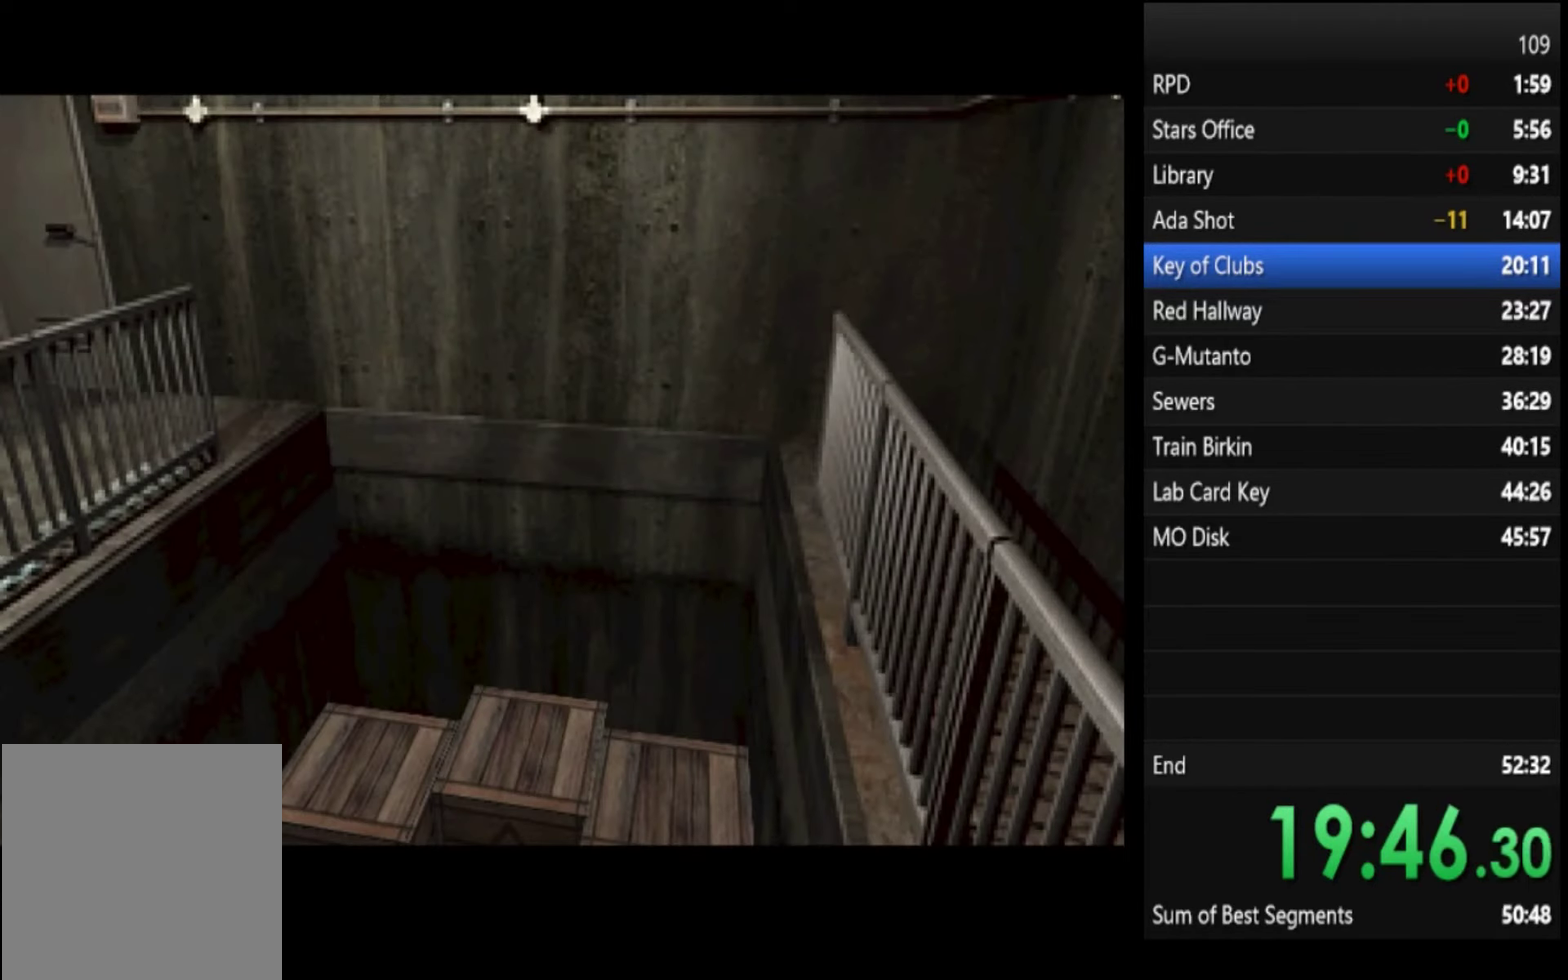
{"buttons": [], "left_stick": "center", "right_stick": "center", "events": []}
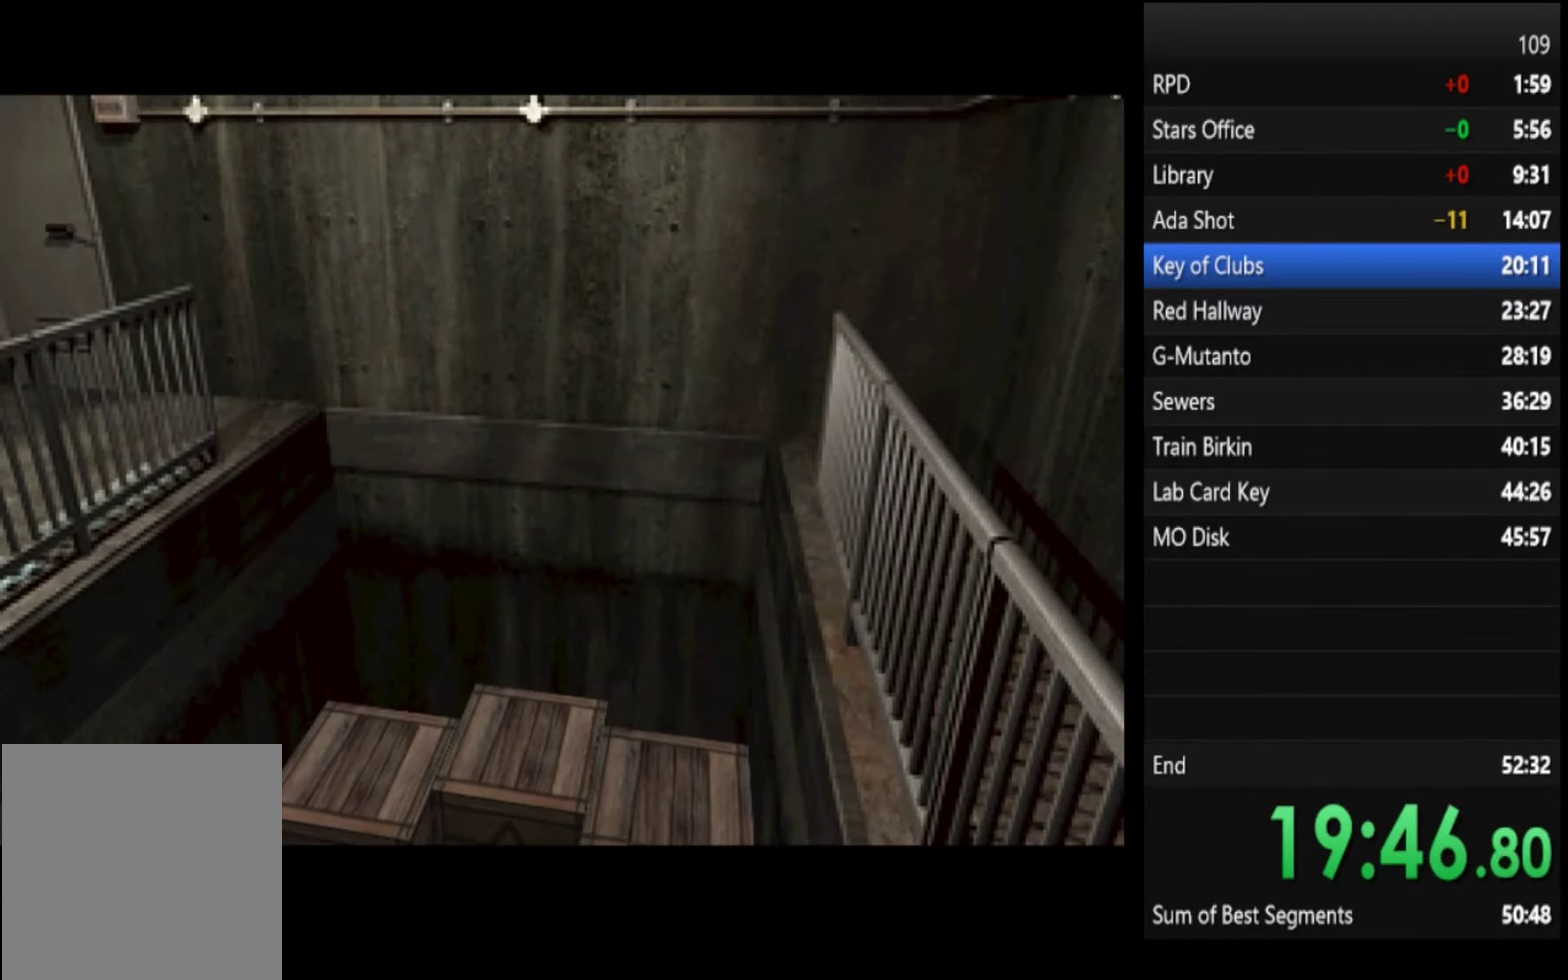
{"buttons": [], "left_stick": "center", "right_stick": "center", "events": []}
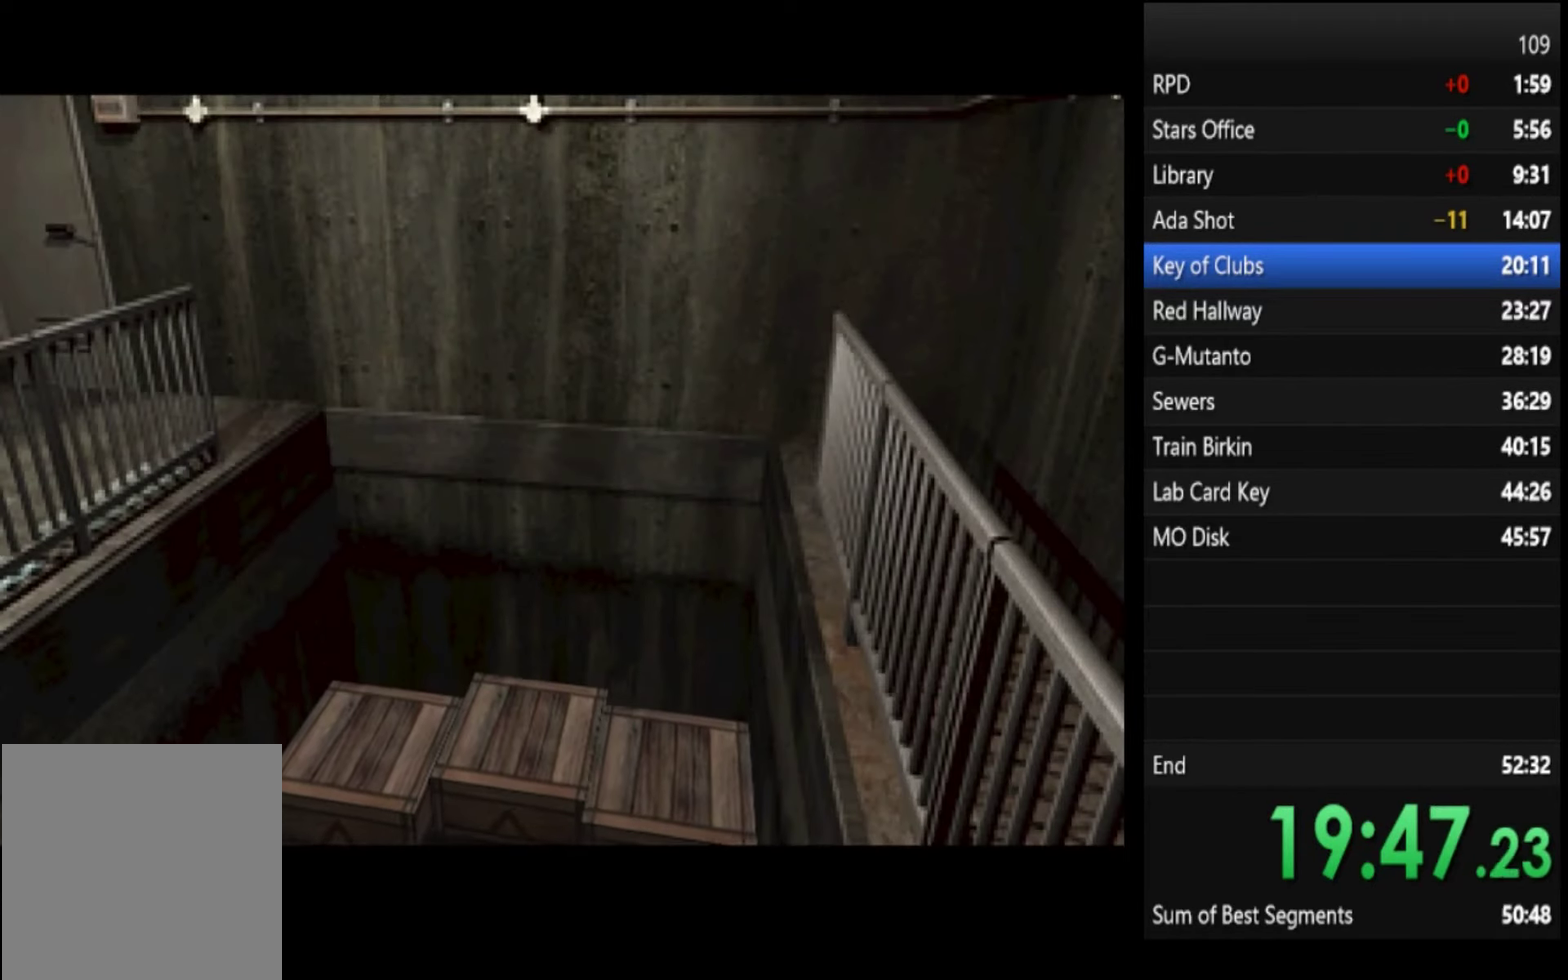
{"buttons": [], "left_stick": "left", "right_stick": "center", "events": [[334, "left_stick", "left"]]}
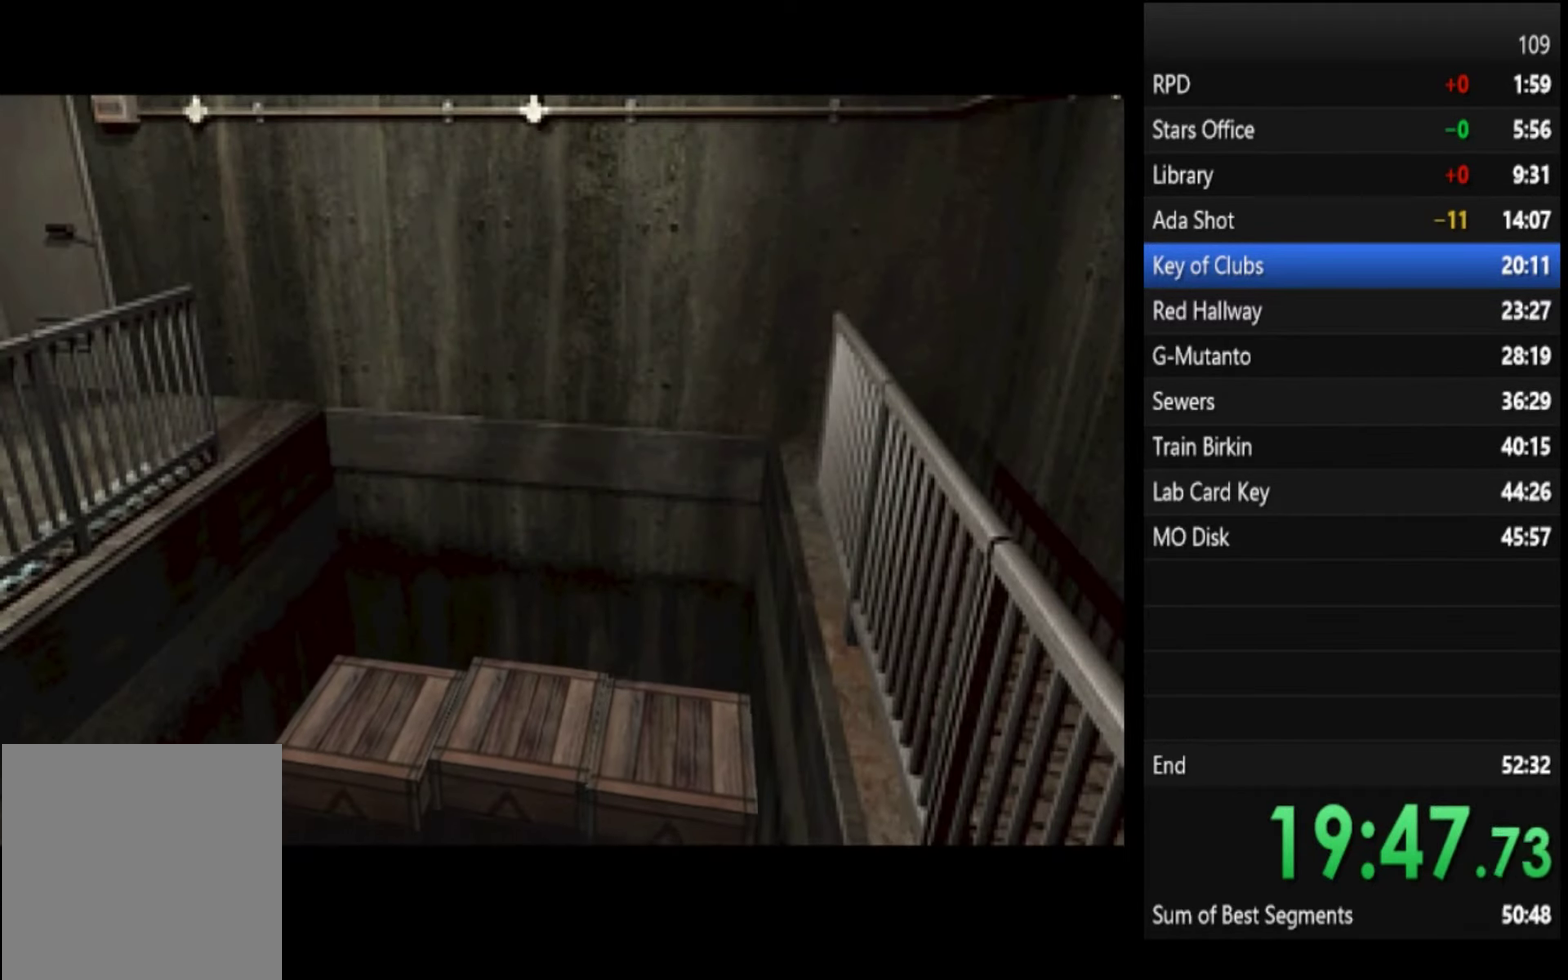
{"buttons": [], "left_stick": "left", "right_stick": "center", "events": []}
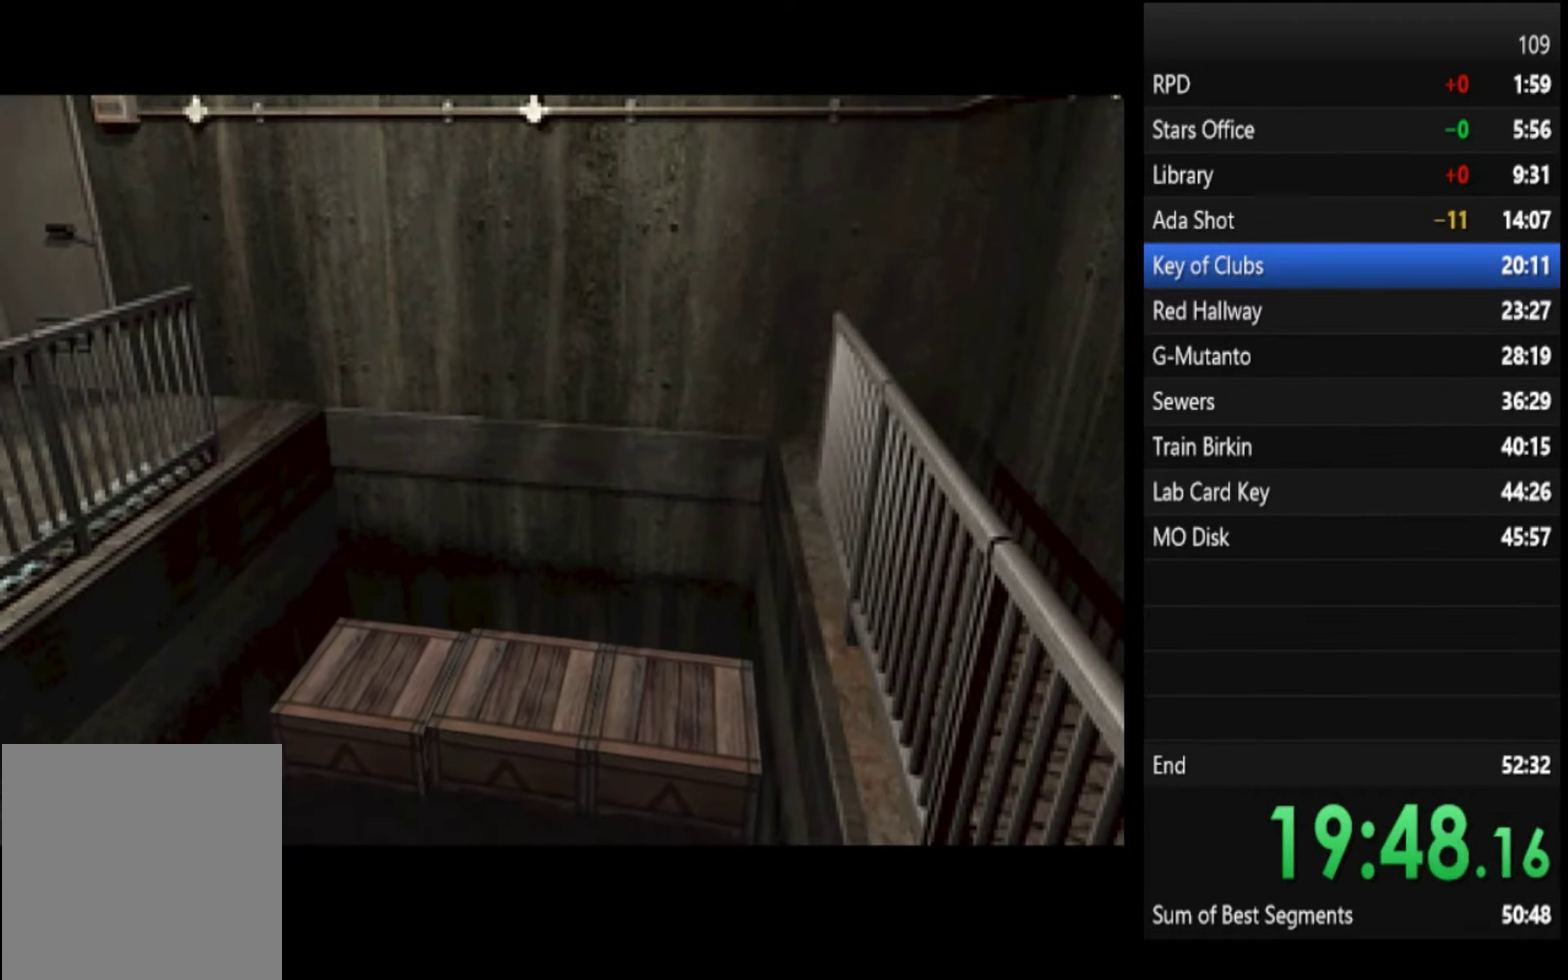
{"buttons": [], "left_stick": "left", "right_stick": "center", "events": []}
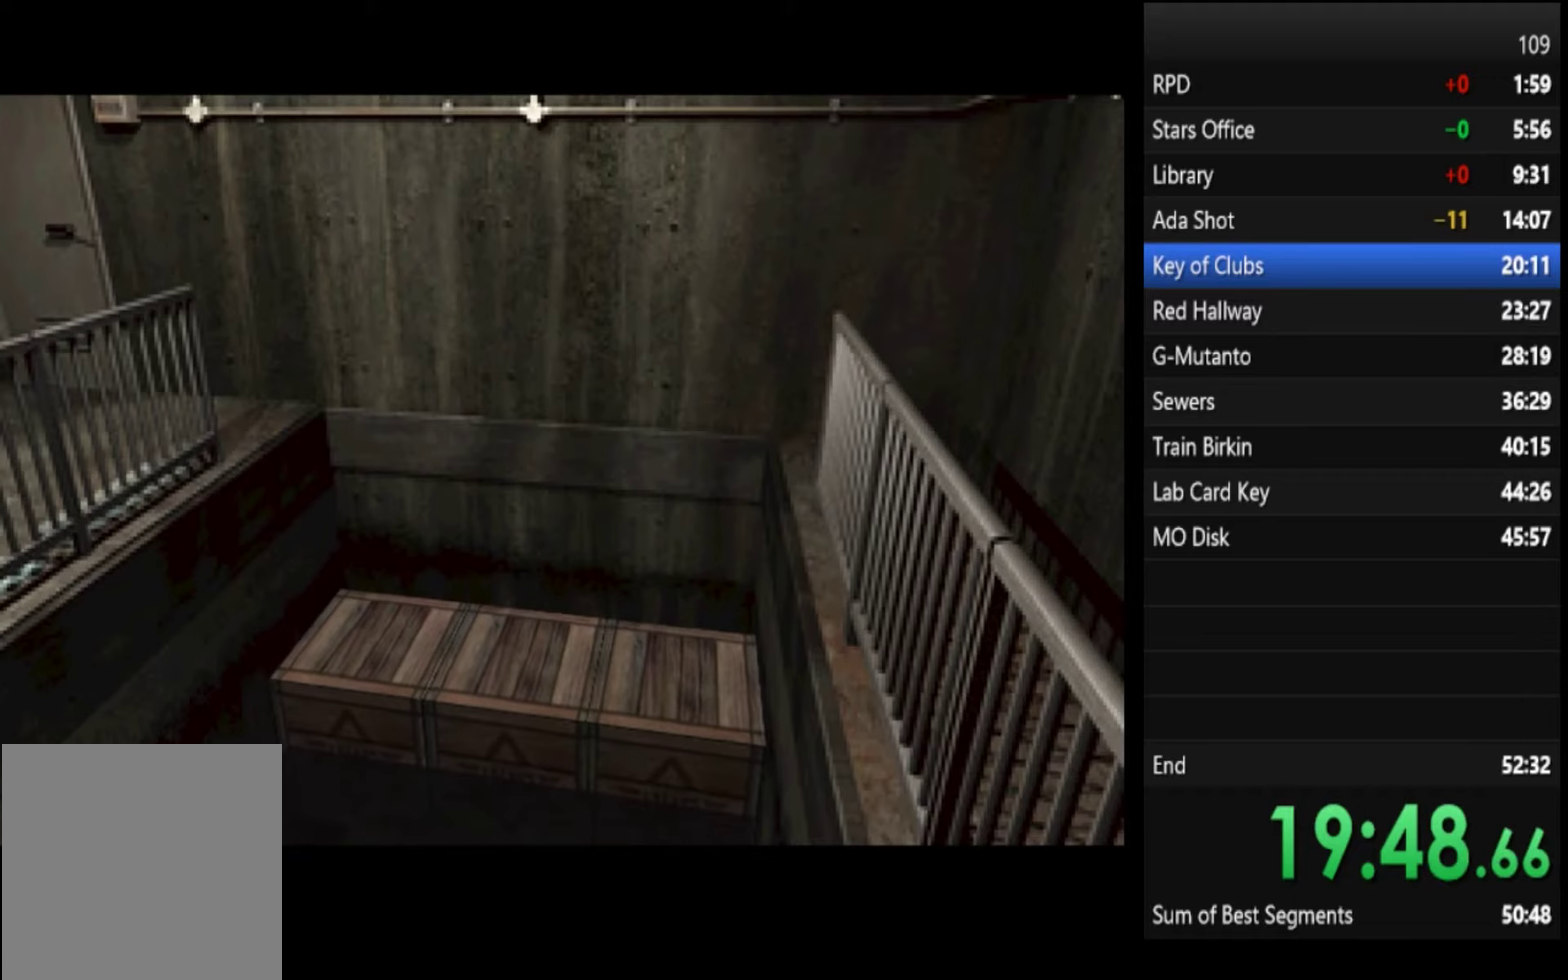
{"buttons": ["SQUARE"], "left_stick": "left", "right_stick": "center", "events": [[300, "SQUARE", "down"]]}
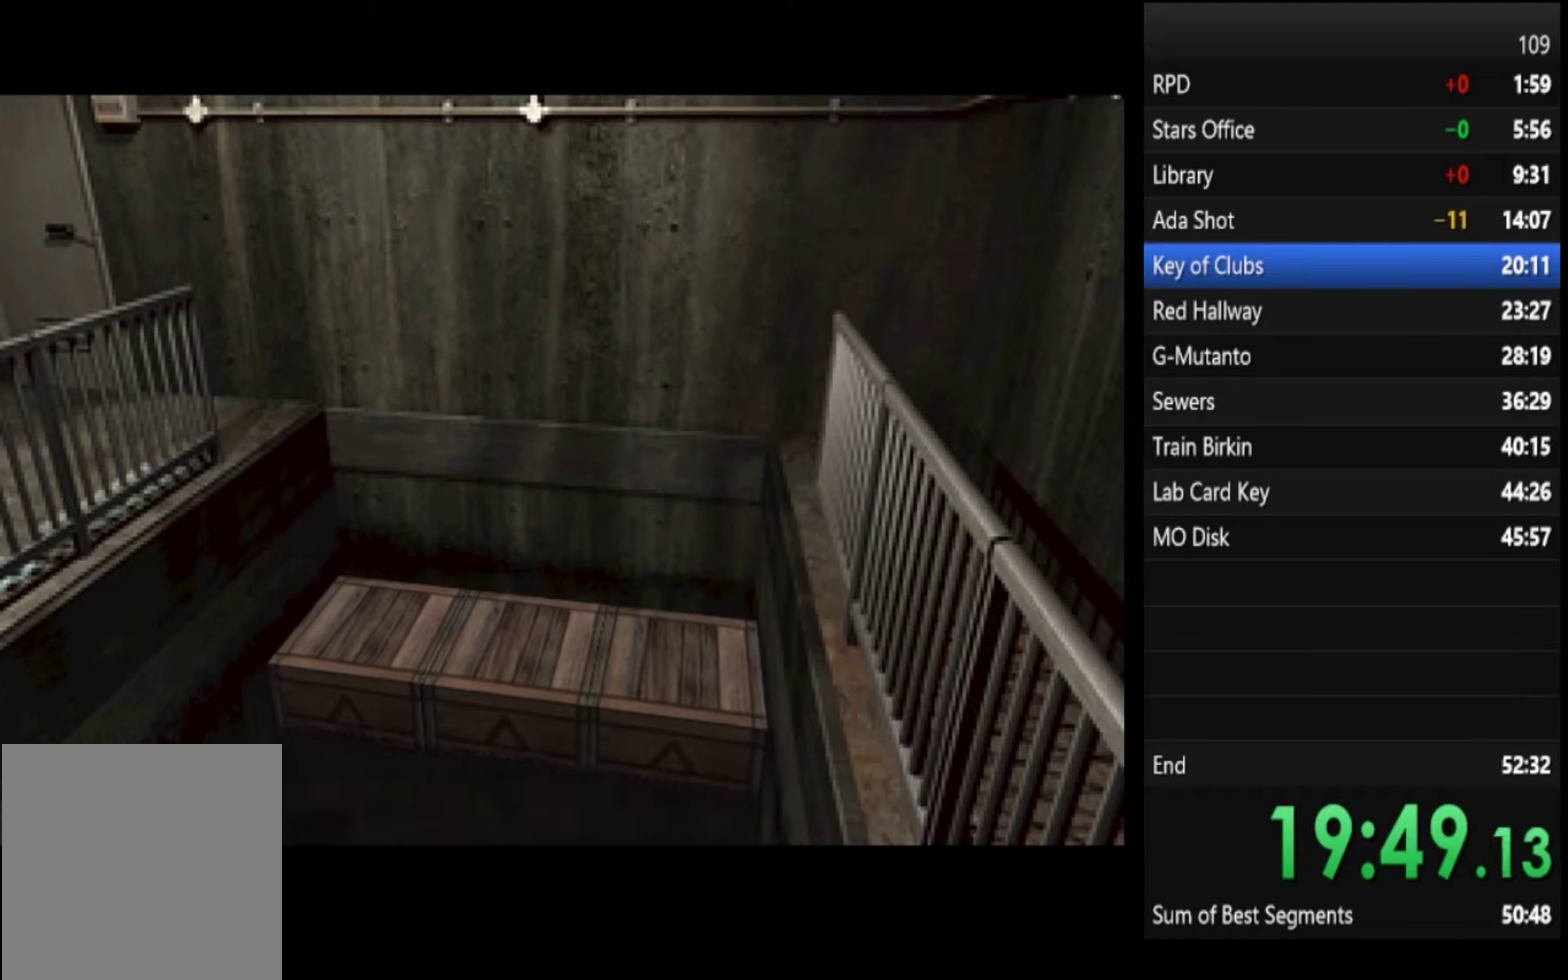
{"buttons": ["SQUARE"], "left_stick": "left", "right_stick": "center", "events": []}
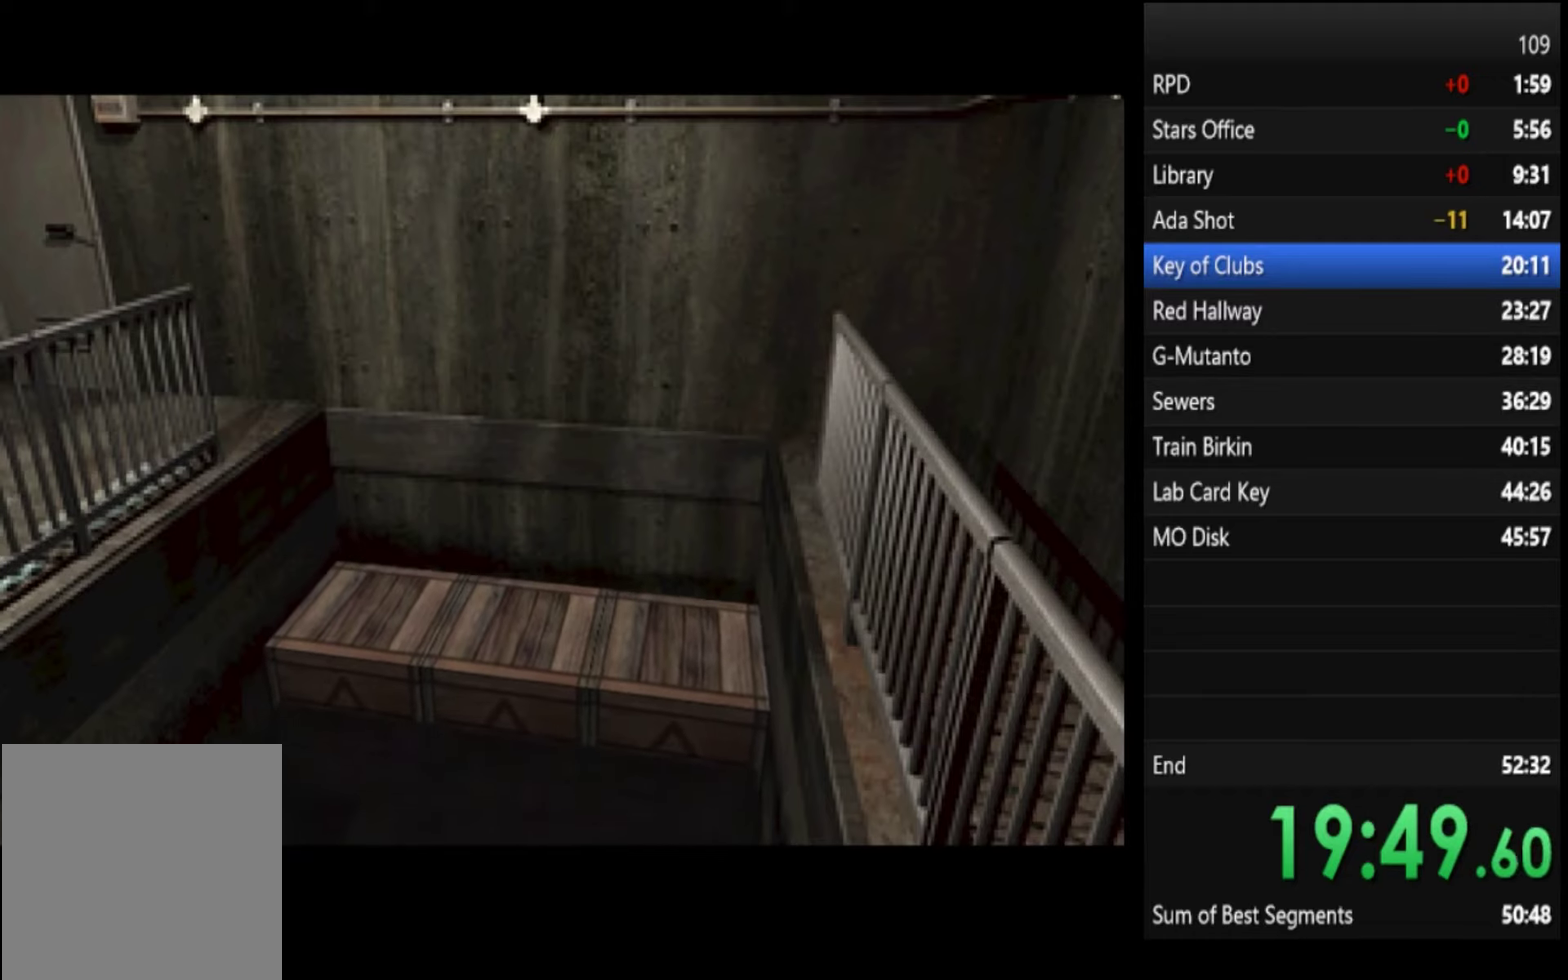
{"buttons": ["SQUARE"], "left_stick": "left", "right_stick": "center", "events": []}
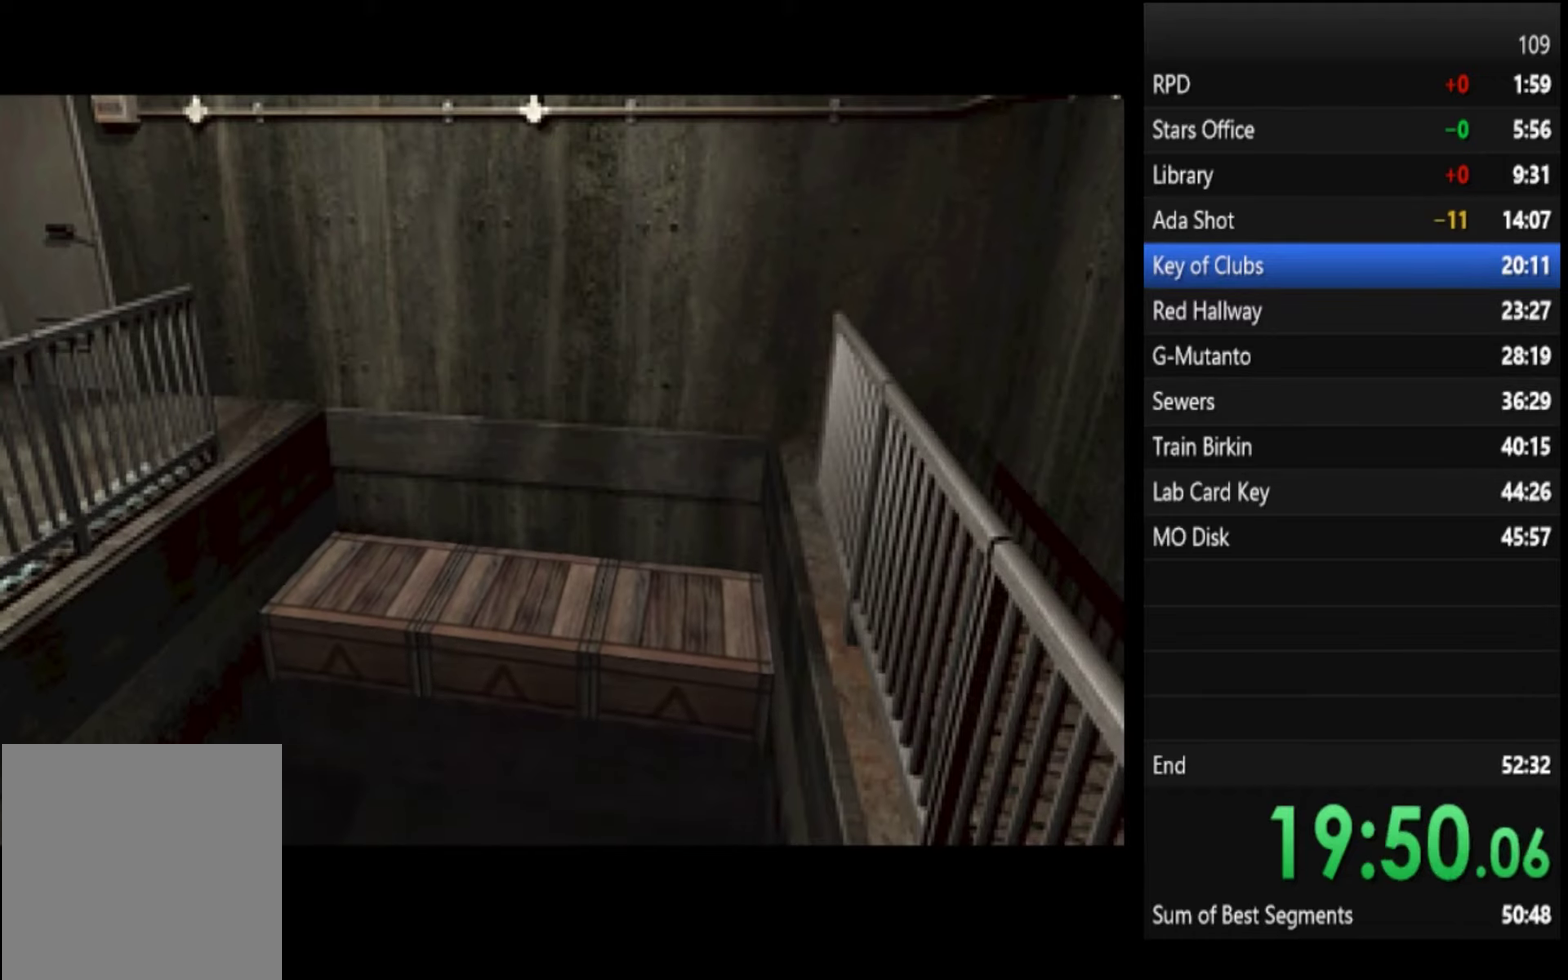
{"buttons": ["SQUARE"], "left_stick": "left", "right_stick": "center", "events": []}
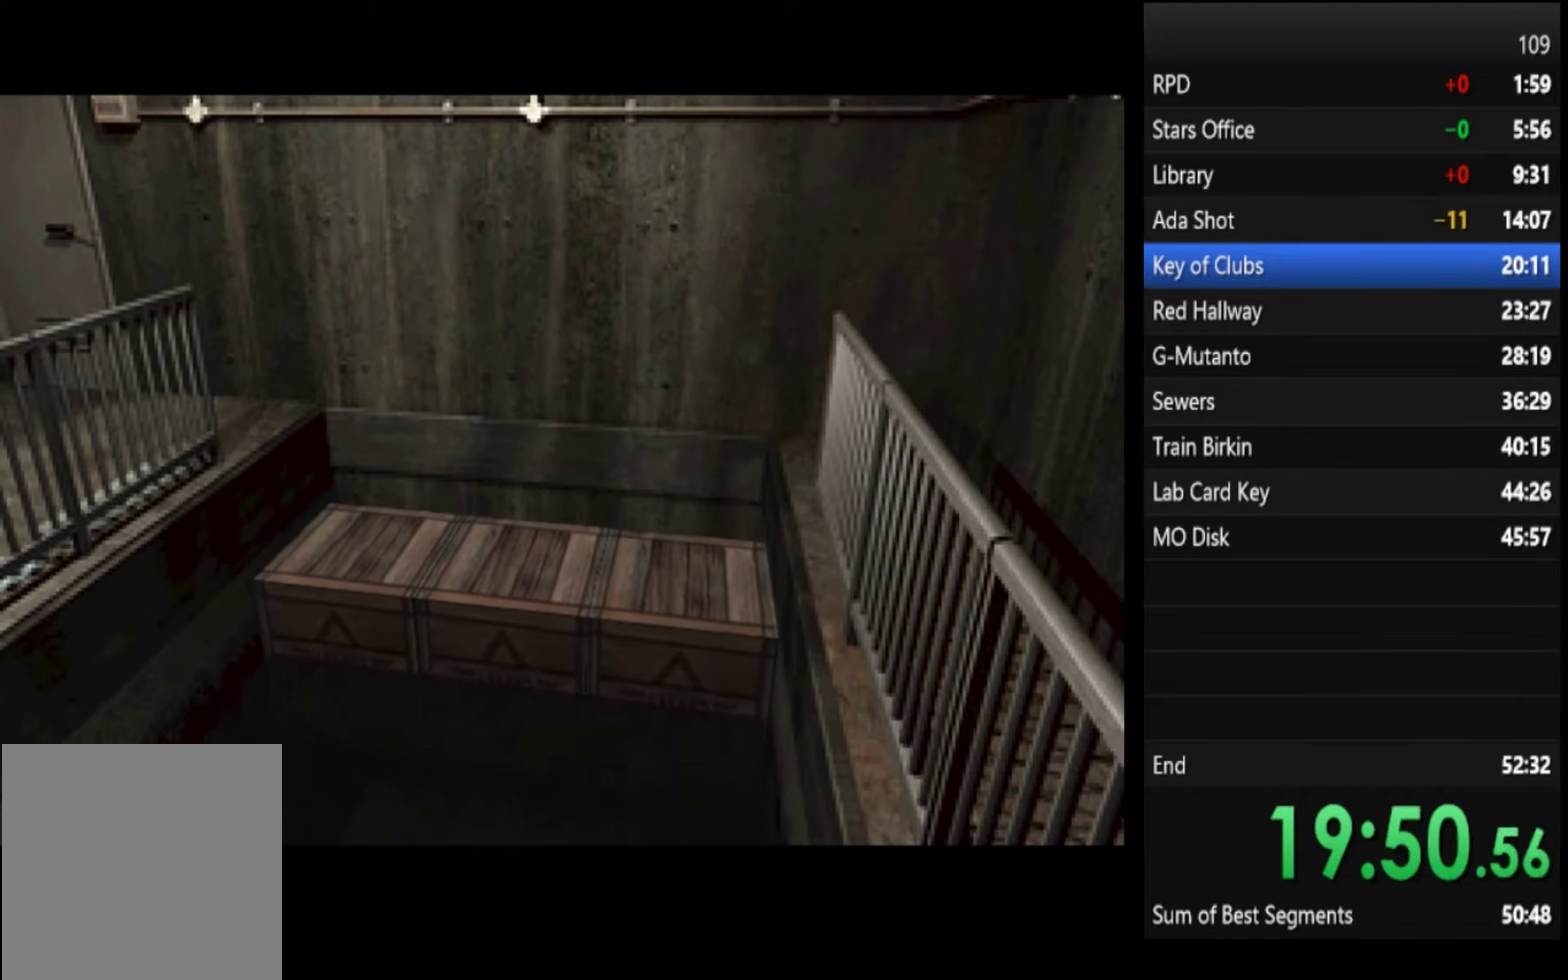
{"buttons": [], "left_stick": "left", "right_stick": "center", "events": [[100, "SQUARE", "up"]]}
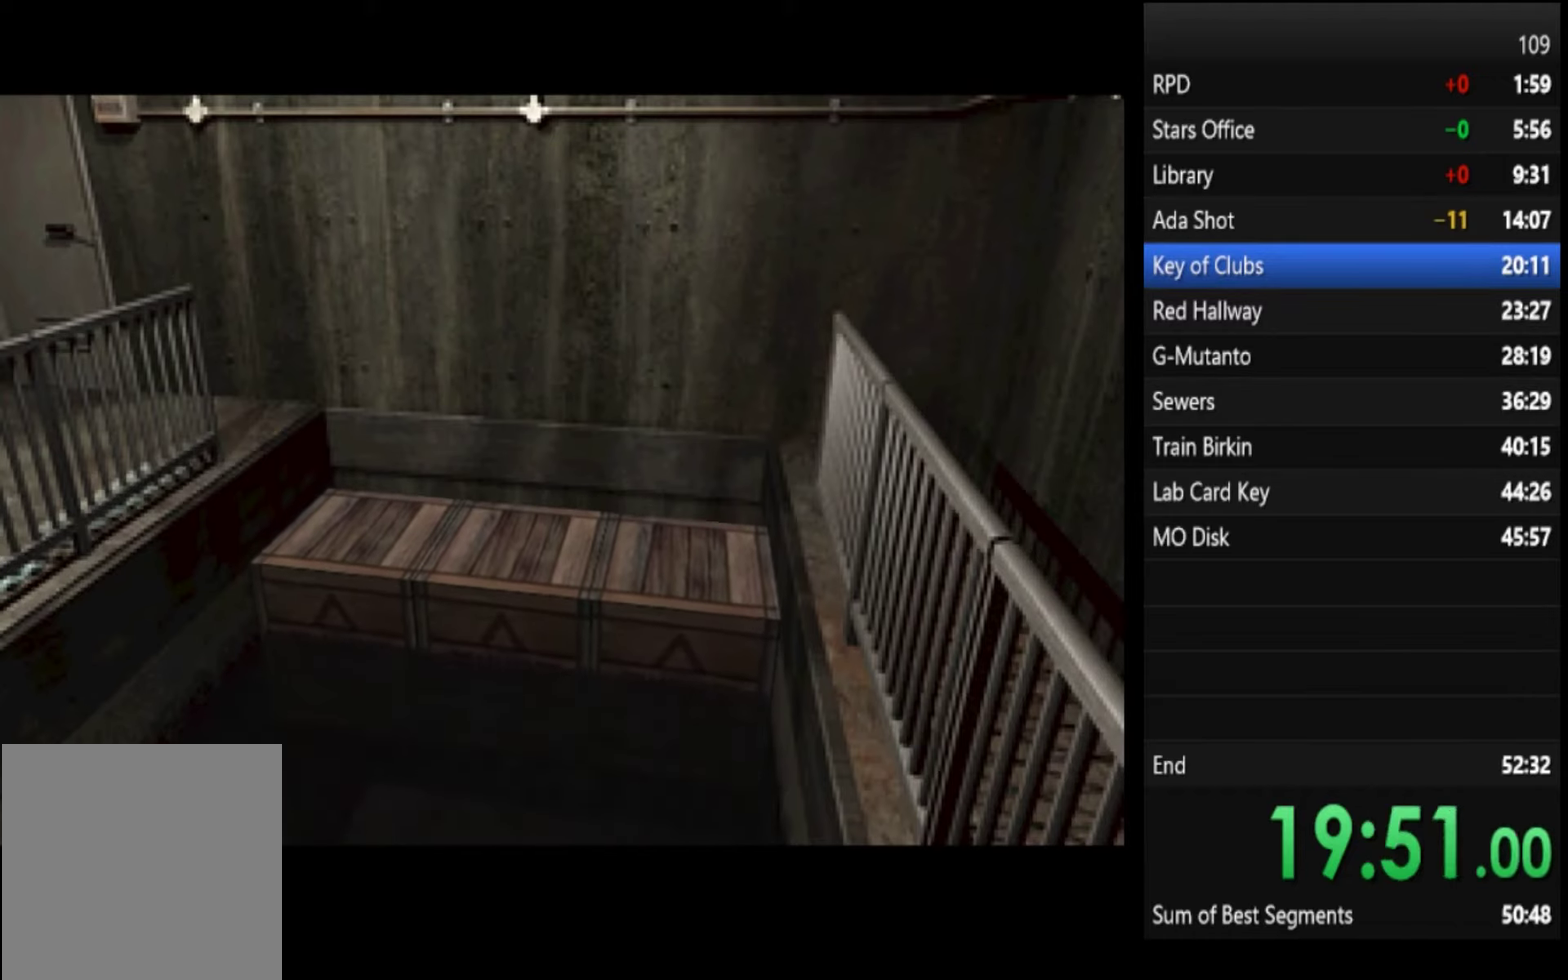
{"buttons": ["SQUARE"], "left_stick": "left", "right_stick": "center", "events": [[167, "SQUARE", "down"]]}
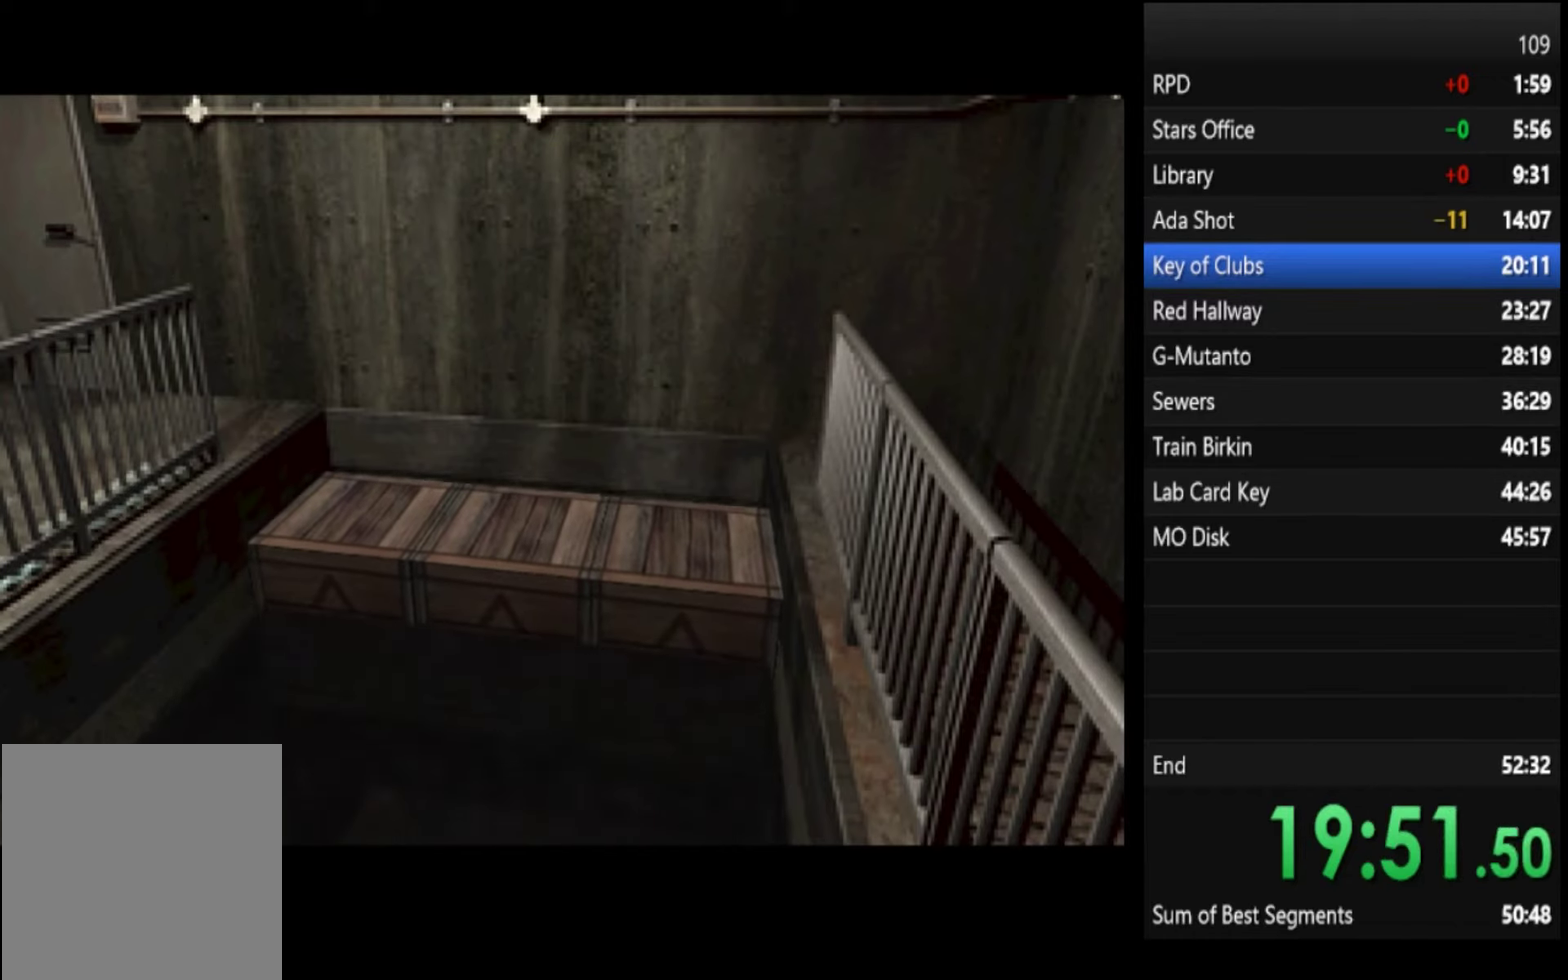
{"buttons": ["SQUARE"], "left_stick": "left", "right_stick": "center", "events": []}
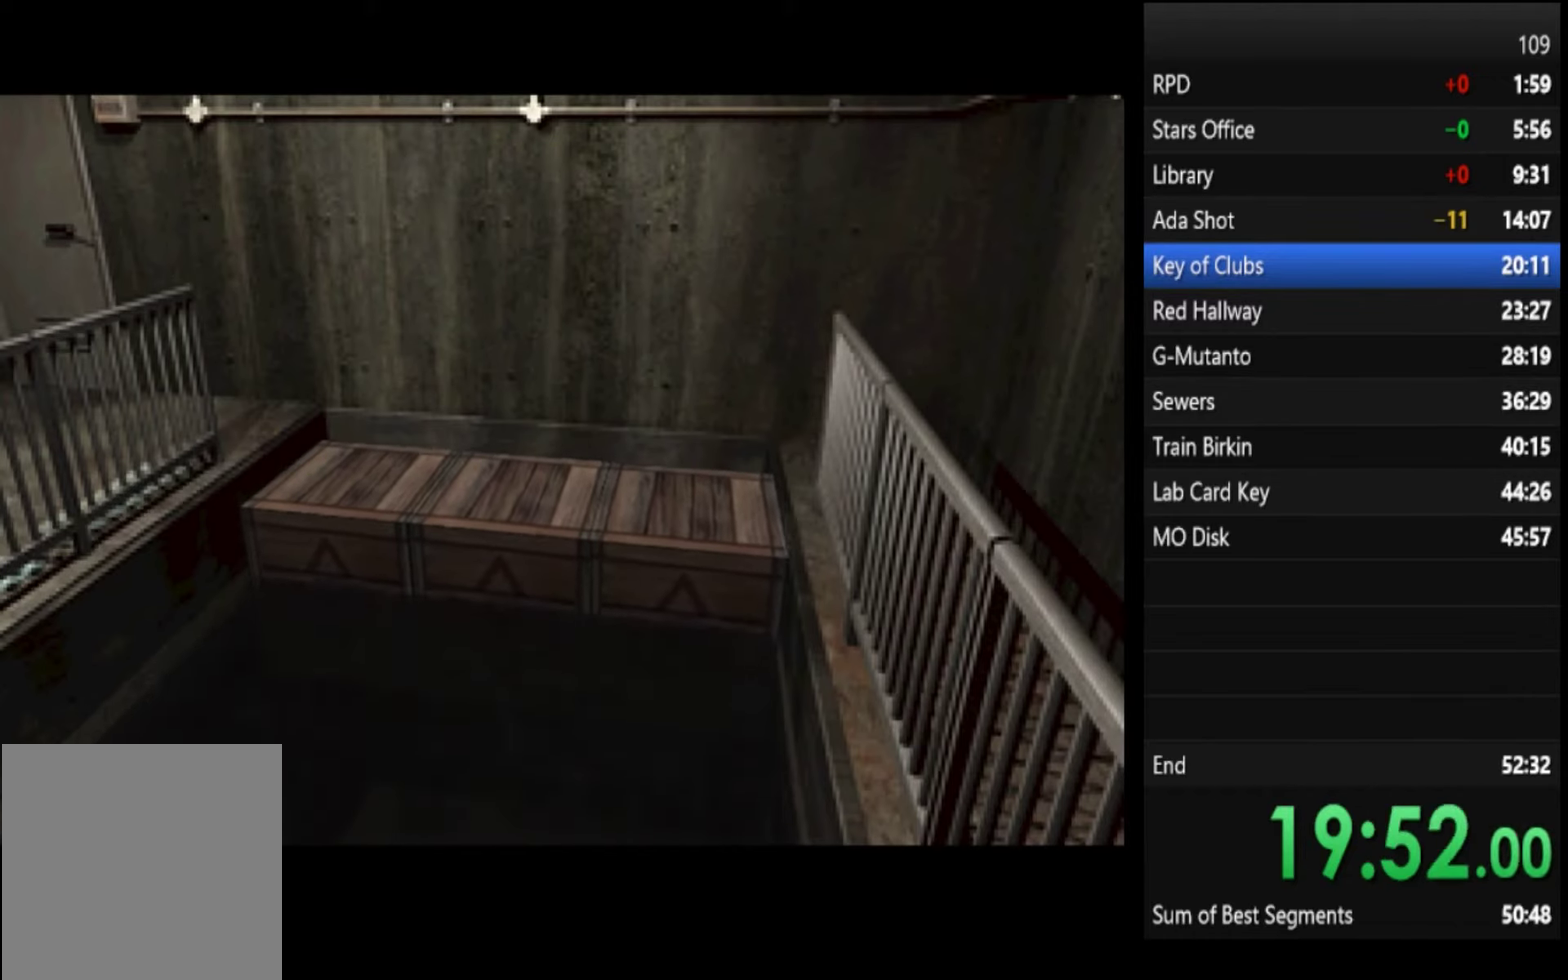
{"buttons": ["SQUARE"], "left_stick": "left", "right_stick": "center", "events": []}